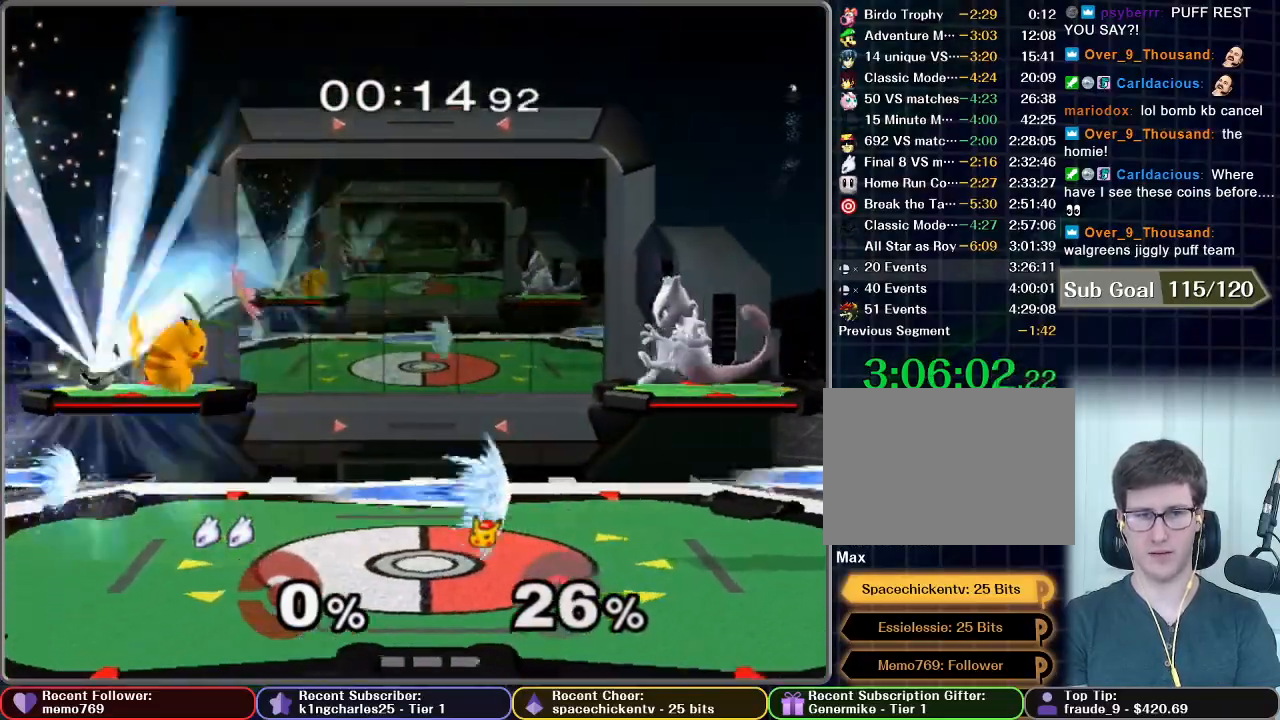
Gameplay with a controller (Nintendo layout); each line is a JSON object with the inputs held at the frame after it. "events" lists button and stick changes between this image and that frame as [ms after this image, input, new state], when the widget could be followed in between. Not read: L3 R3.
{"buttons": [], "left_stick": "left", "right_stick": "center", "events": [[484, "X", "up"]]}
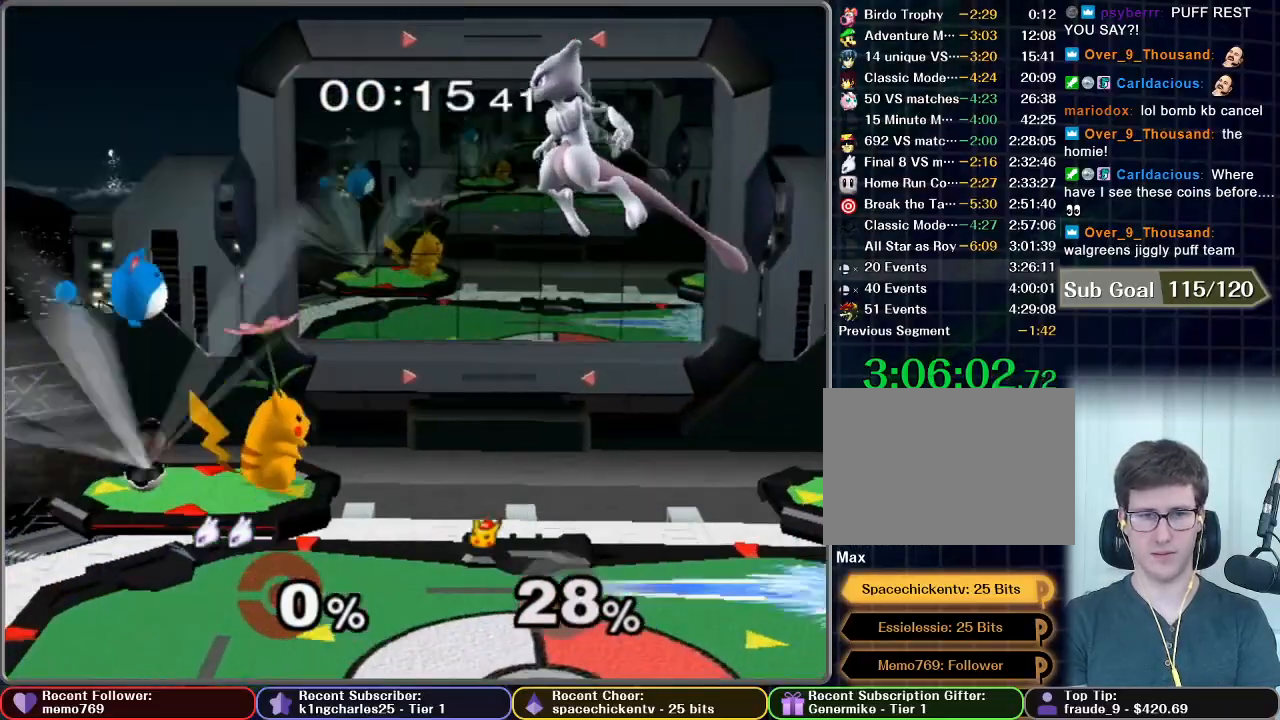
{"buttons": ["A", "R1"], "left_stick": "down-left", "right_stick": "center", "events": [[350, "A", "down"], [400, "R1", "down"], [417, "left_stick", "down-left"]]}
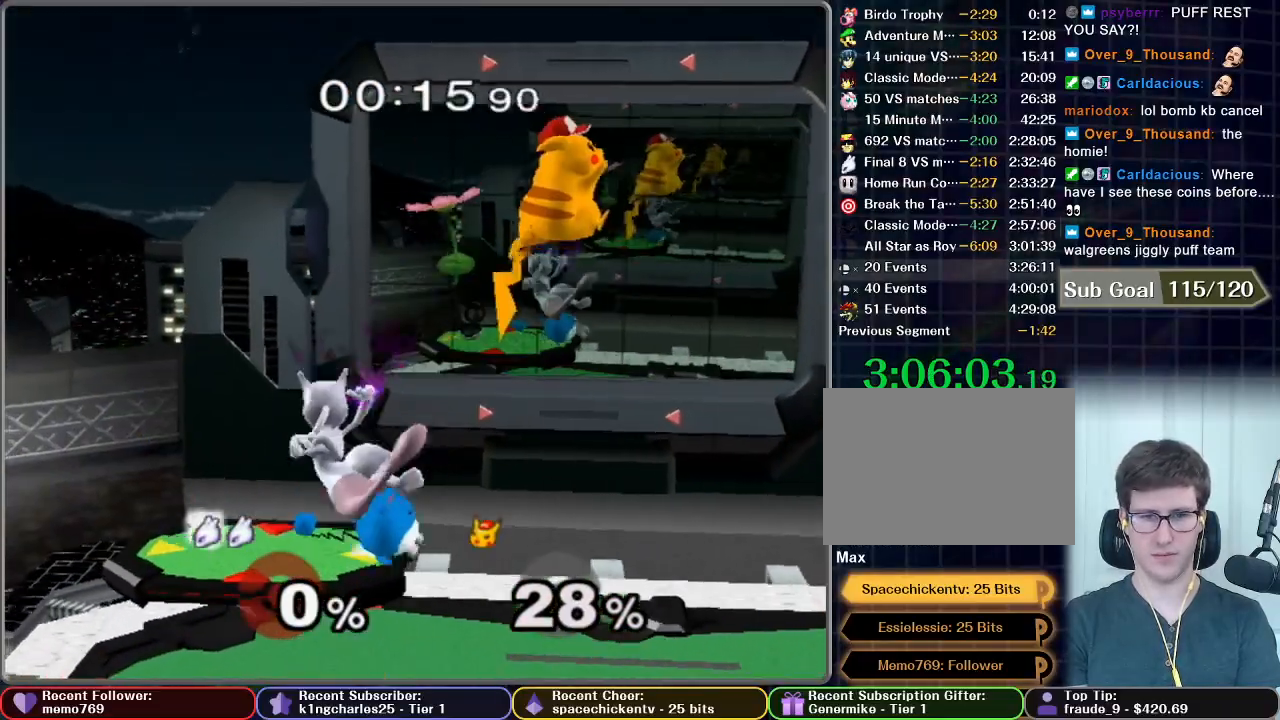
{"buttons": [], "left_stick": "right", "right_stick": "center", "events": [[34, "A", "up"], [34, "R1", "up"], [34, "left_stick", "center"], [84, "left_stick", "right"]]}
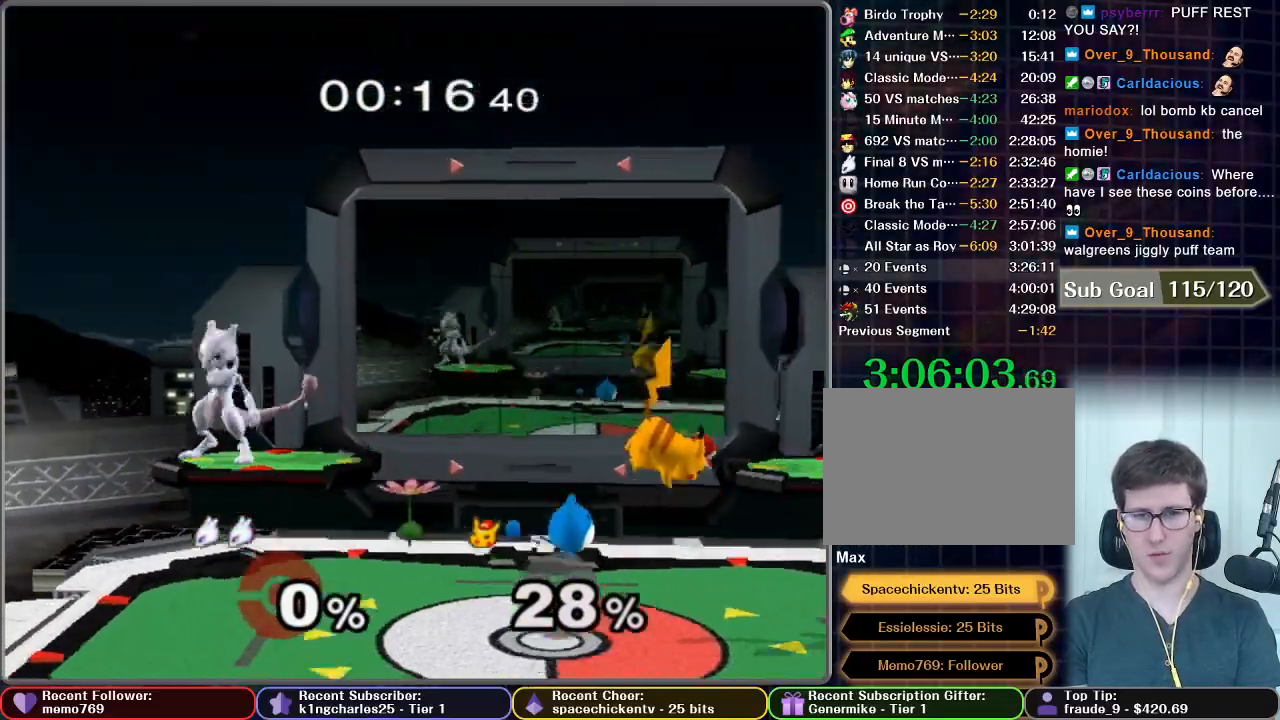
{"buttons": [], "left_stick": "right", "right_stick": "center", "events": []}